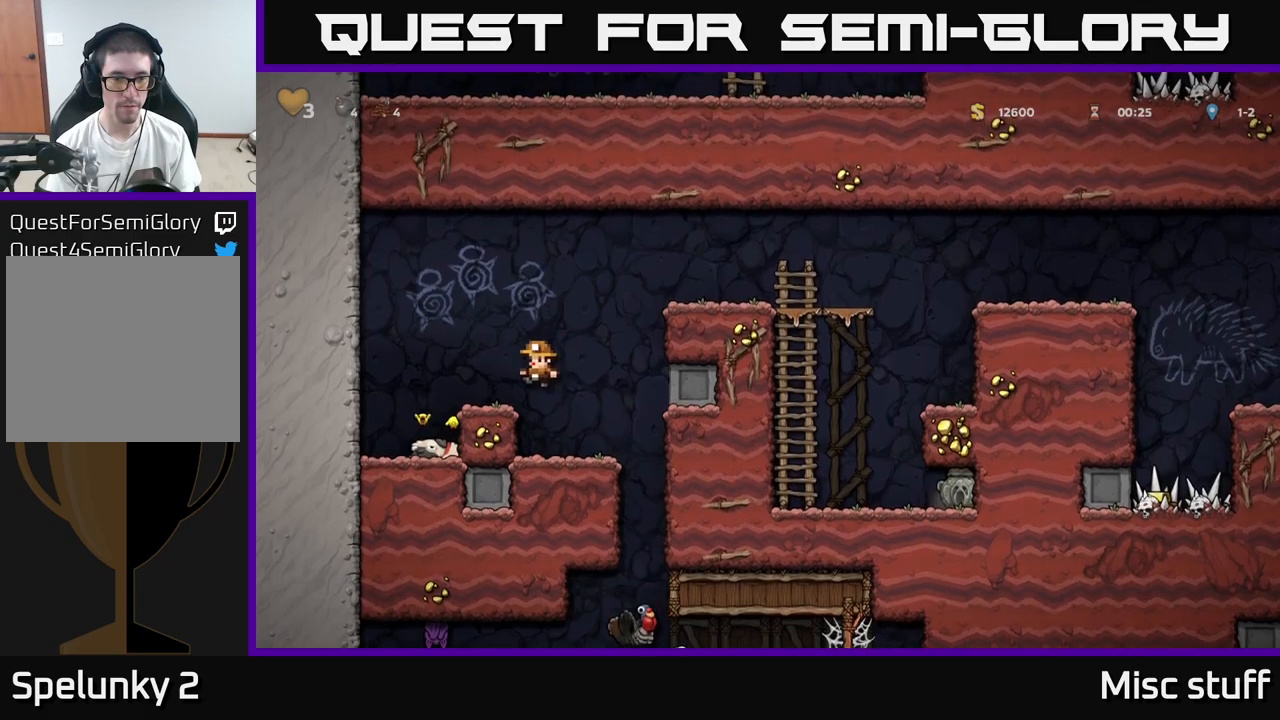
Gameplay with a controller (Xbox layout); each line is a JSON object with the inputs held at the frame after it. "events" lists button and stick changes between this image and that frame as [ms after this image, input, new state], when the widget could be followed in between. Not read: right_stick.
{"buttons": [], "left_stick": "center", "events": [[167, "DPAD_LEFT", "up"], [417, "DPAD_RIGHT", "down"], [484, "DPAD_RIGHT", "up"]]}
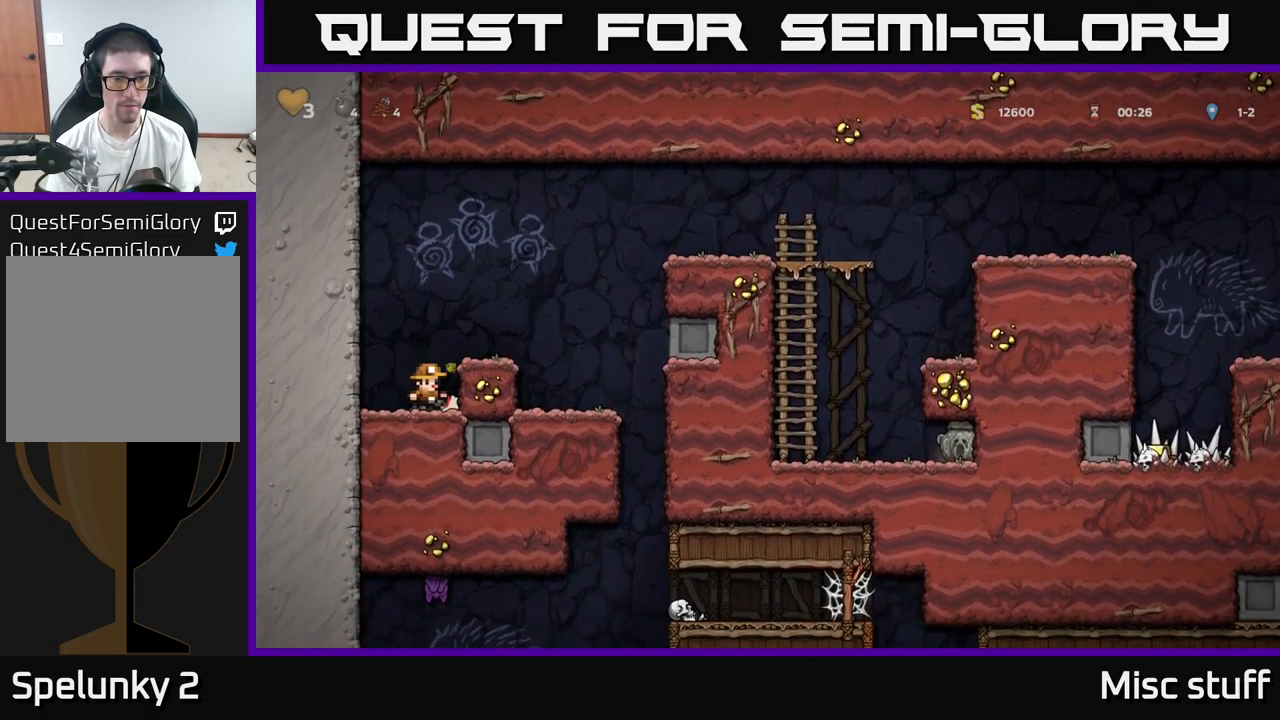
{"buttons": ["DPAD_RIGHT"], "left_stick": "center", "events": [[50, "DPAD_DOWN", "down"], [100, "X", "down"], [200, "DPAD_DOWN", "up"], [217, "A", "down"], [234, "X", "up"], [267, "DPAD_RIGHT", "down"], [467, "A", "up"]]}
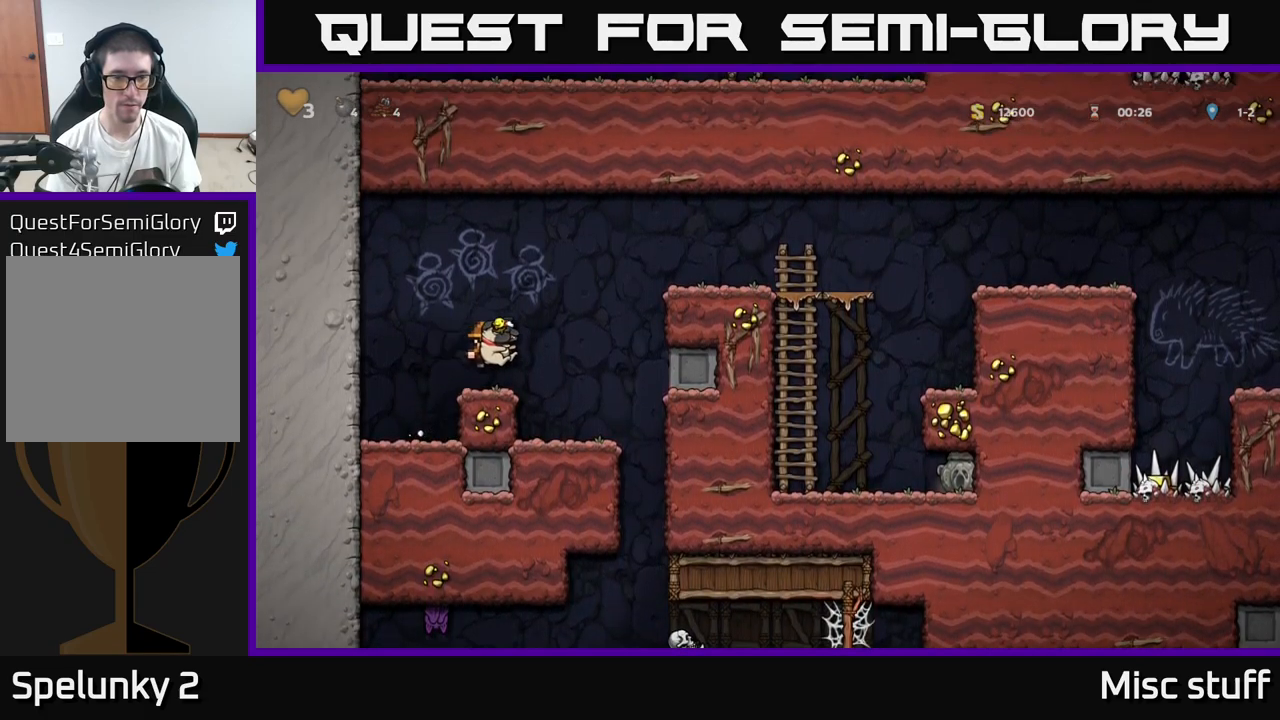
{"buttons": ["A"], "left_stick": "center", "events": [[34, "DPAD_RIGHT", "up"], [200, "DPAD_DOWN", "down"], [384, "X", "down"], [484, "A", "down"], [484, "DPAD_DOWN", "up"], [500, "X", "up"]]}
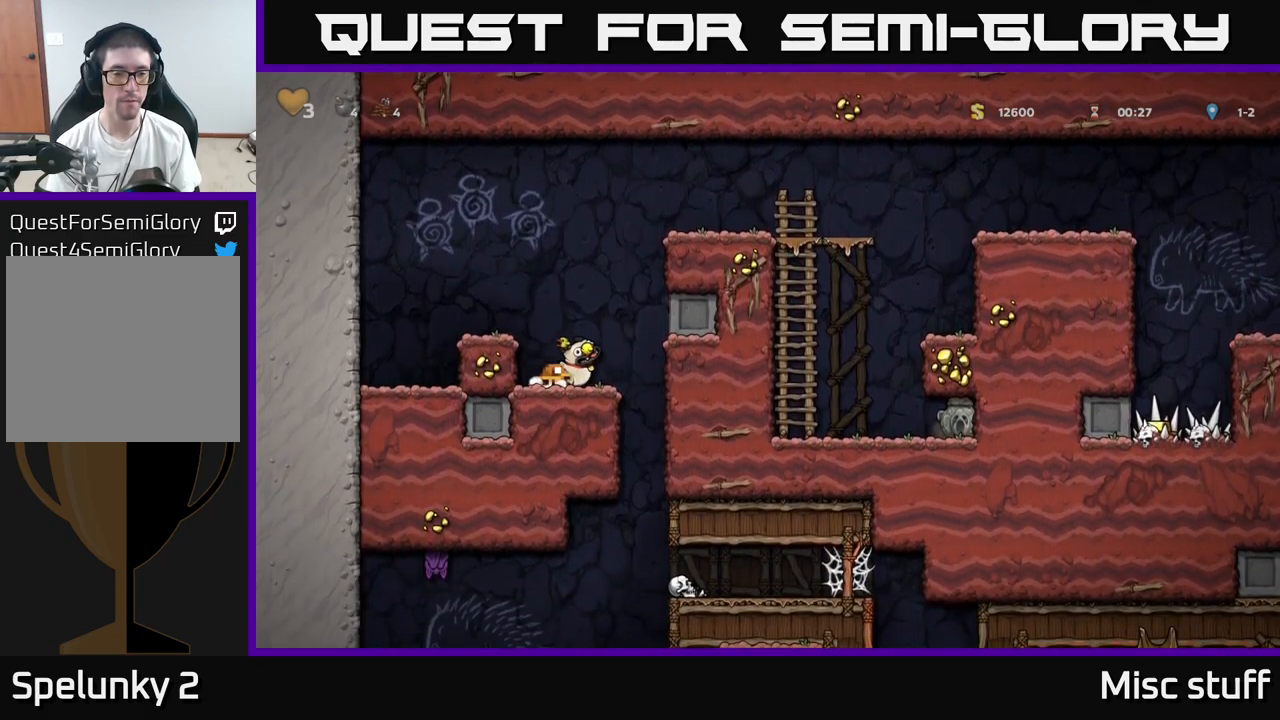
{"buttons": ["A", "DPAD_RIGHT"], "left_stick": "center", "events": [[34, "DPAD_LEFT", "down"], [117, "A", "up"], [217, "DPAD_LEFT", "up"], [317, "DPAD_RIGHT", "down"], [400, "A", "down"]]}
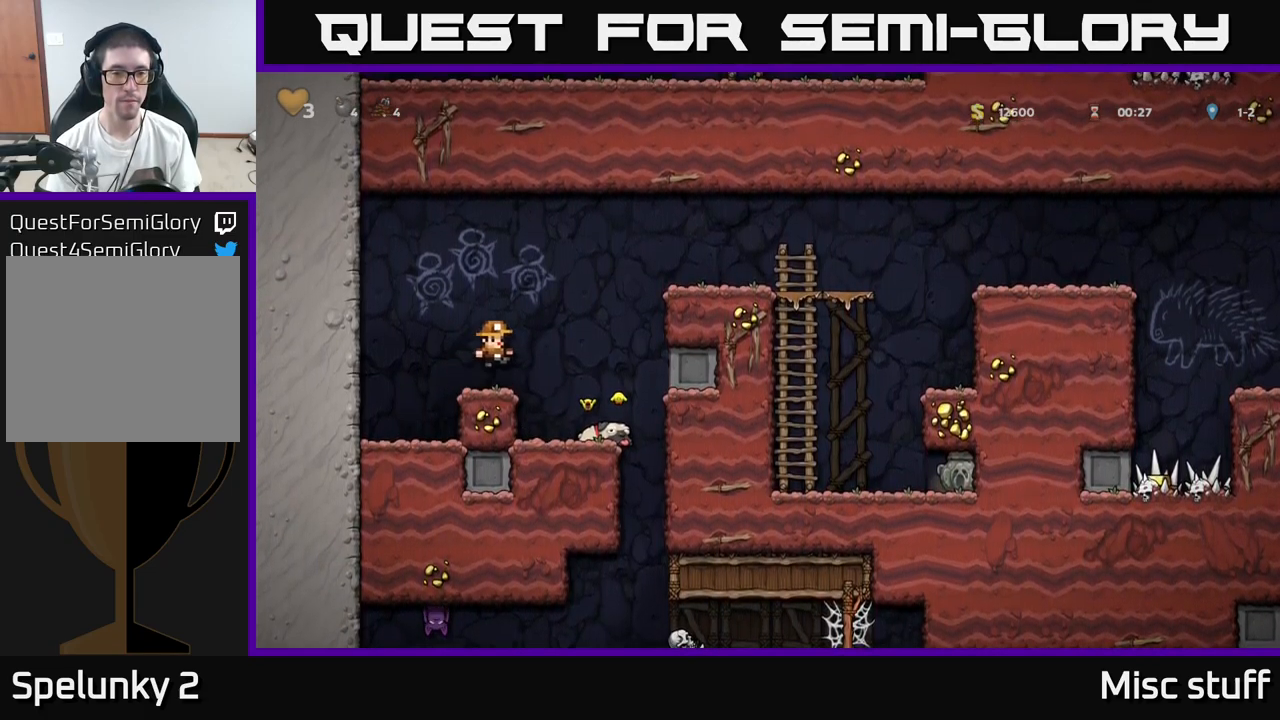
{"buttons": ["A", "DPAD_RIGHT"], "left_stick": "center", "events": [[350, "A", "up"], [467, "A", "down"]]}
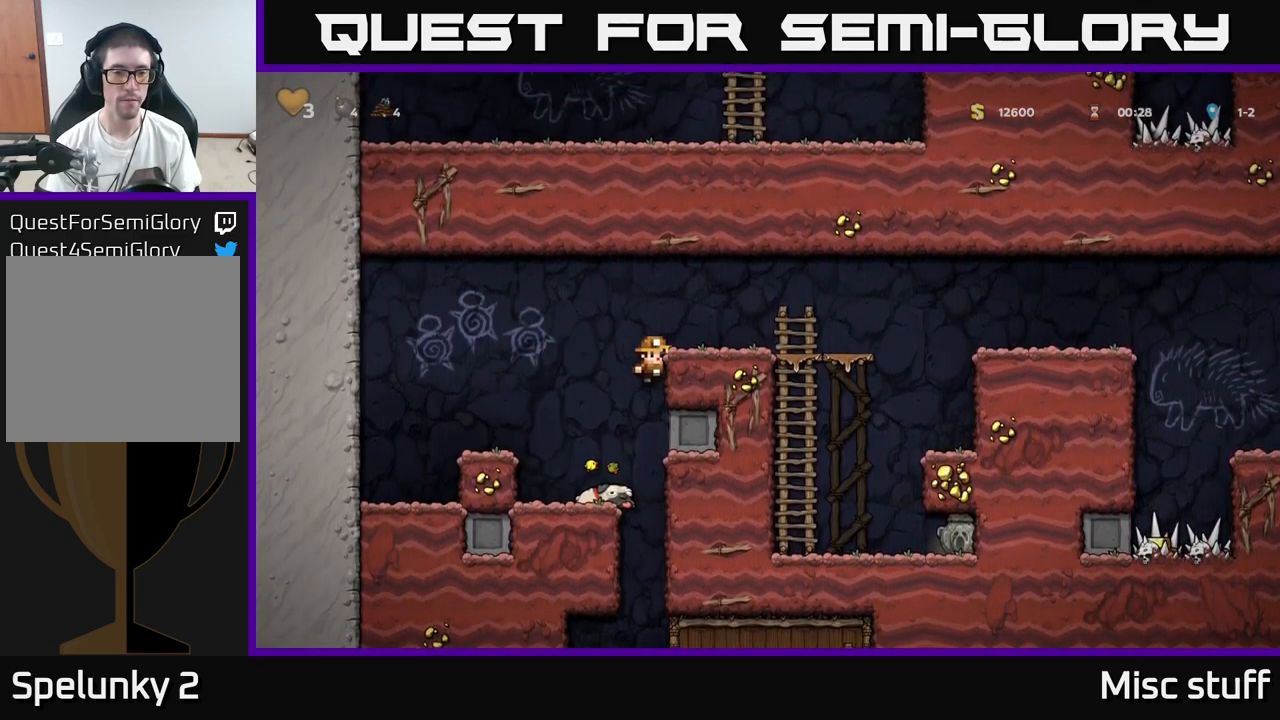
{"buttons": ["DPAD_DOWN"], "left_stick": "center", "events": [[100, "DPAD_RIGHT", "up"], [167, "A", "up"], [167, "DPAD_RIGHT", "down"], [484, "DPAD_DOWN", "down"], [500, "DPAD_RIGHT", "up"]]}
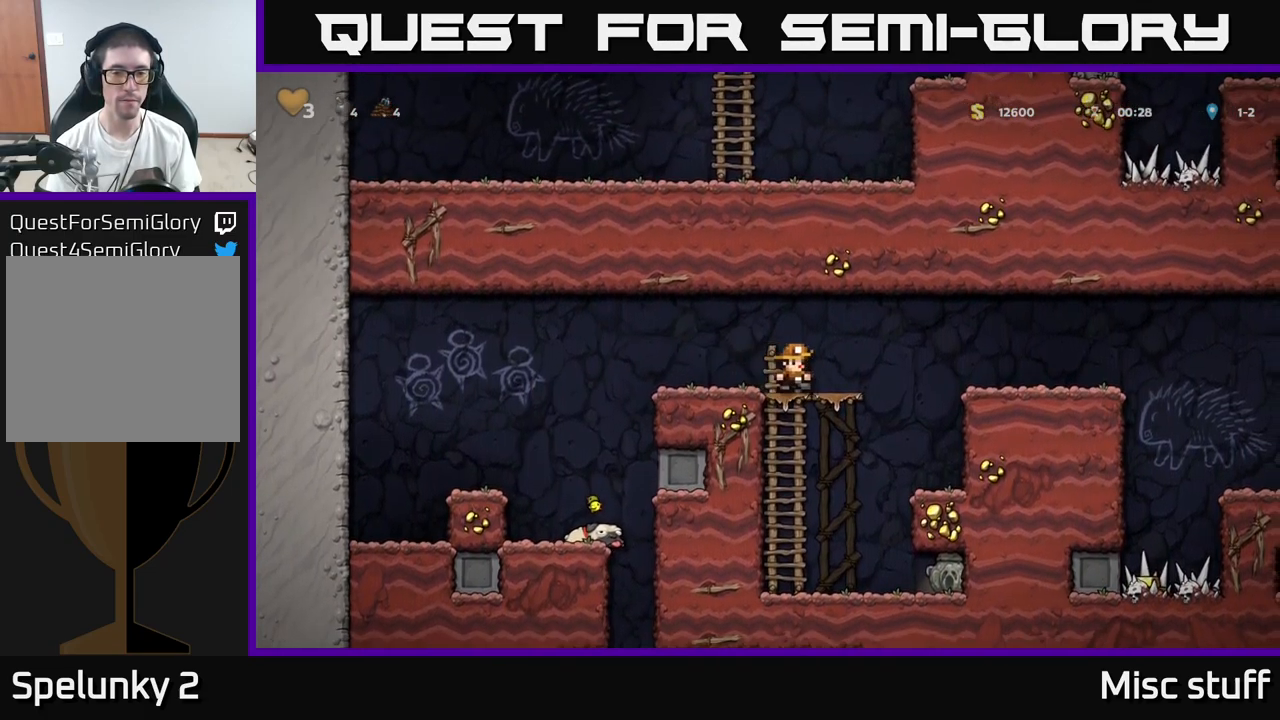
{"buttons": ["DPAD_RIGHT"], "left_stick": "center", "events": [[34, "A", "down"], [100, "DPAD_DOWN", "up"], [117, "A", "up"], [284, "DPAD_RIGHT", "down"]]}
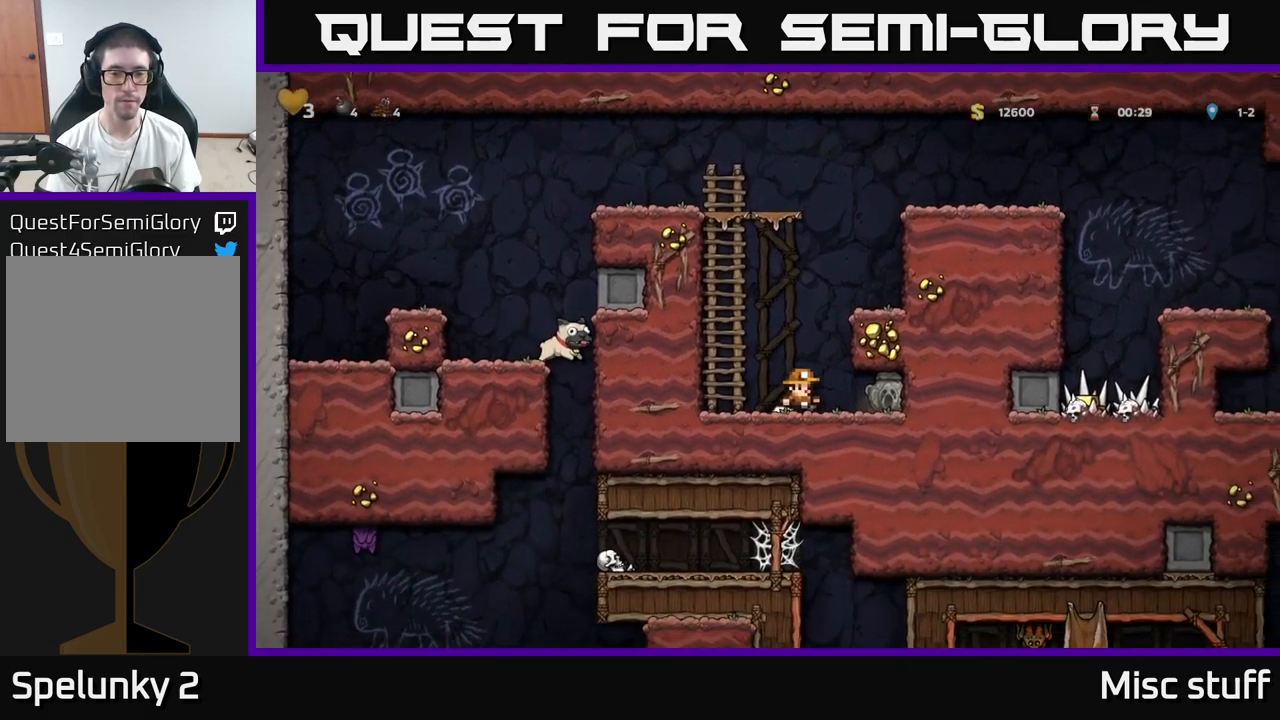
{"buttons": ["A", "DPAD_LEFT"], "left_stick": "center", "events": [[100, "DPAD_DOWN", "down"], [167, "DPAD_RIGHT", "up"], [184, "X", "down"], [217, "DPAD_LEFT", "down"], [234, "DPAD_DOWN", "up"], [267, "X", "up"], [434, "A", "down"]]}
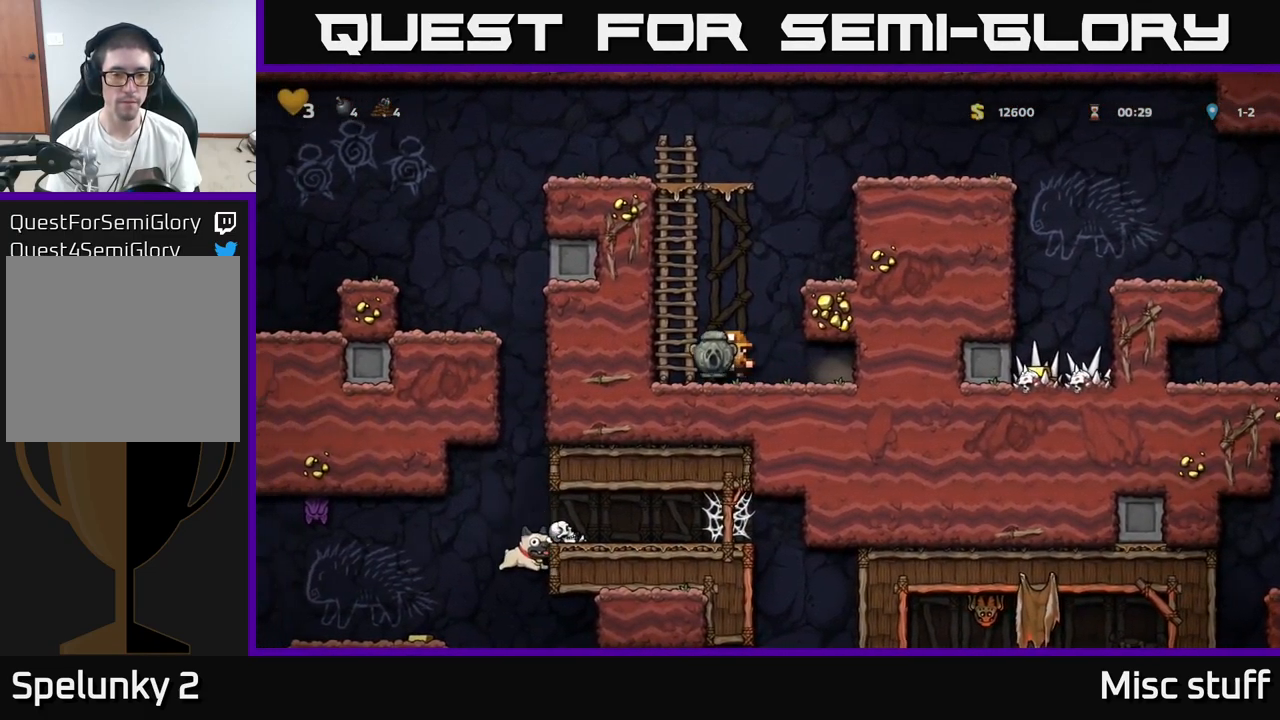
{"buttons": ["A", "DPAD_UP"], "left_stick": "center", "events": [[17, "DPAD_UP", "down"], [50, "DPAD_LEFT", "up"], [100, "A", "up"], [184, "A", "down"], [317, "A", "up"], [417, "A", "down"]]}
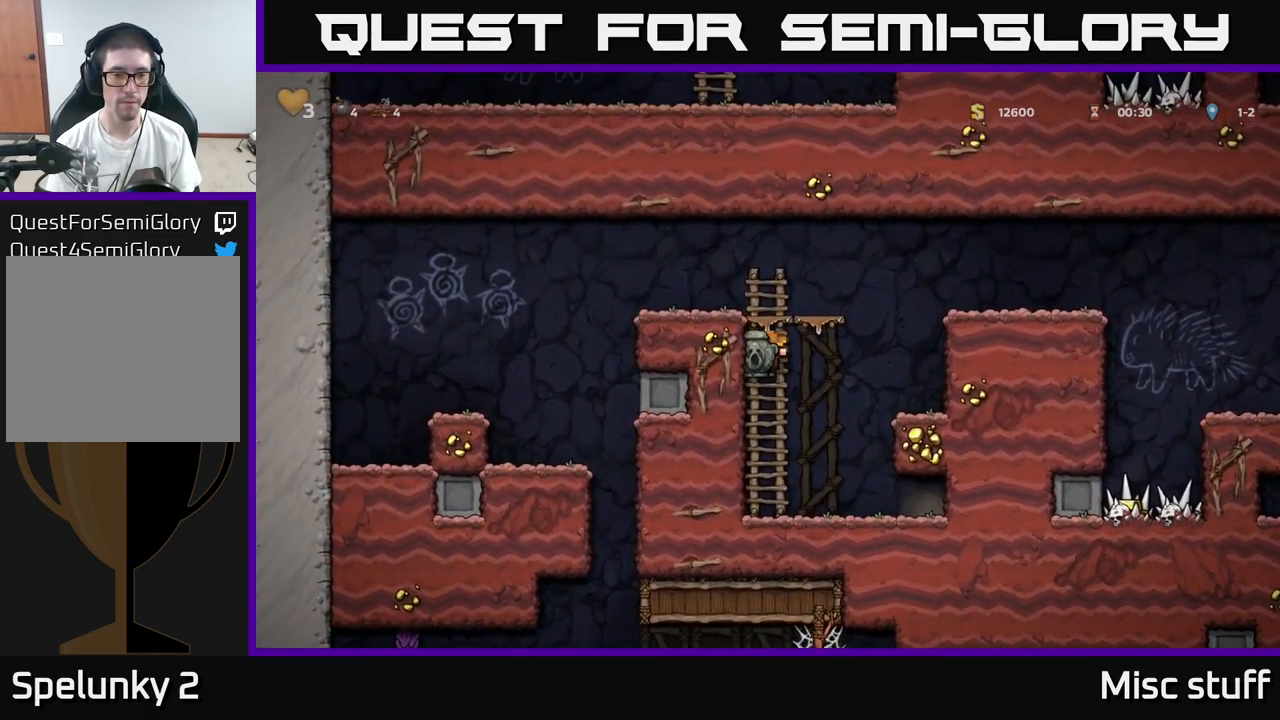
{"buttons": ["DPAD_LEFT"], "left_stick": "center", "events": [[50, "A", "up"], [150, "A", "down"], [150, "DPAD_LEFT", "down"], [184, "DPAD_UP", "up"], [350, "A", "up"]]}
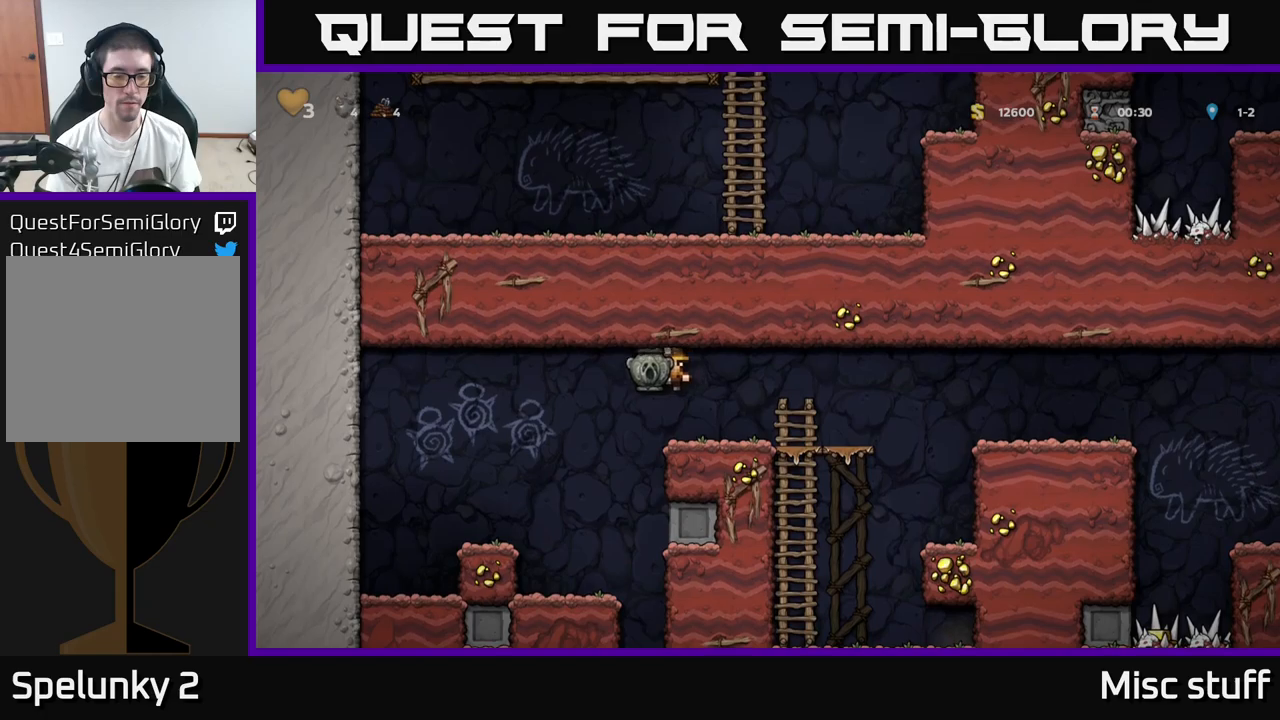
{"buttons": ["DPAD_RIGHT"], "left_stick": "center", "events": [[133, "DPAD_LEFT", "up"], [316, "DPAD_RIGHT", "down"]]}
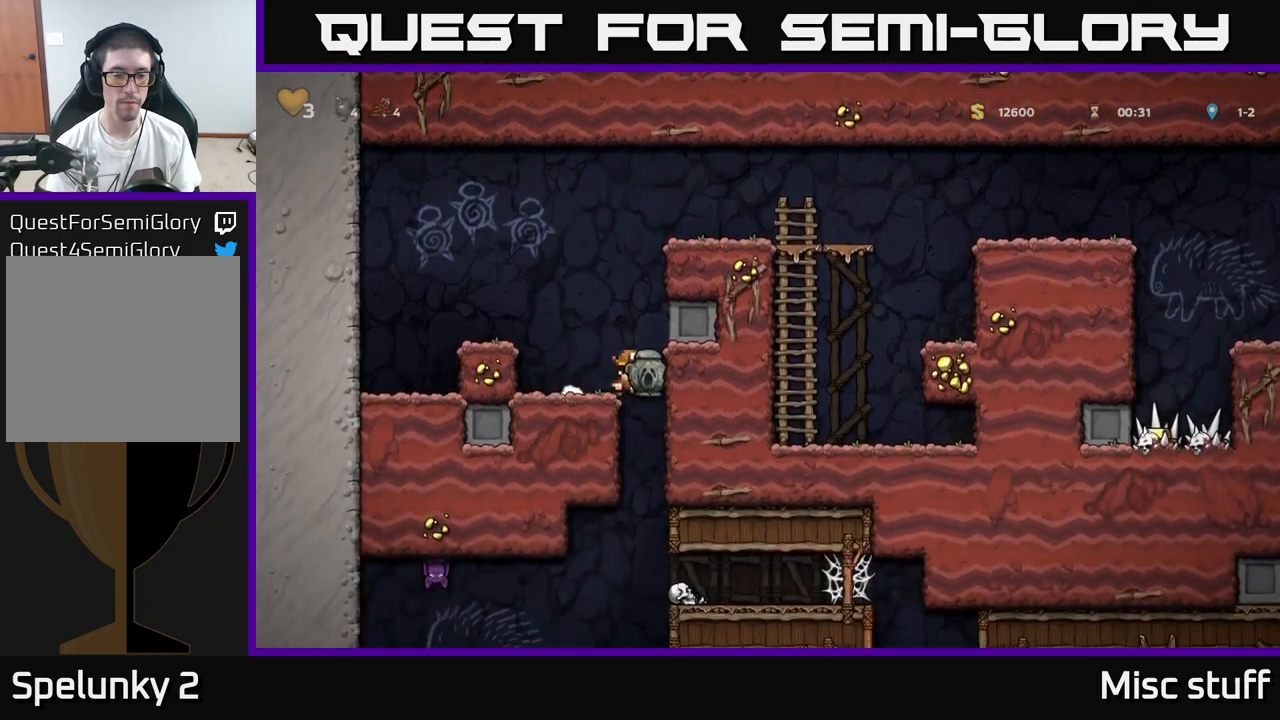
{"buttons": ["DPAD_RIGHT"], "left_stick": "center", "events": []}
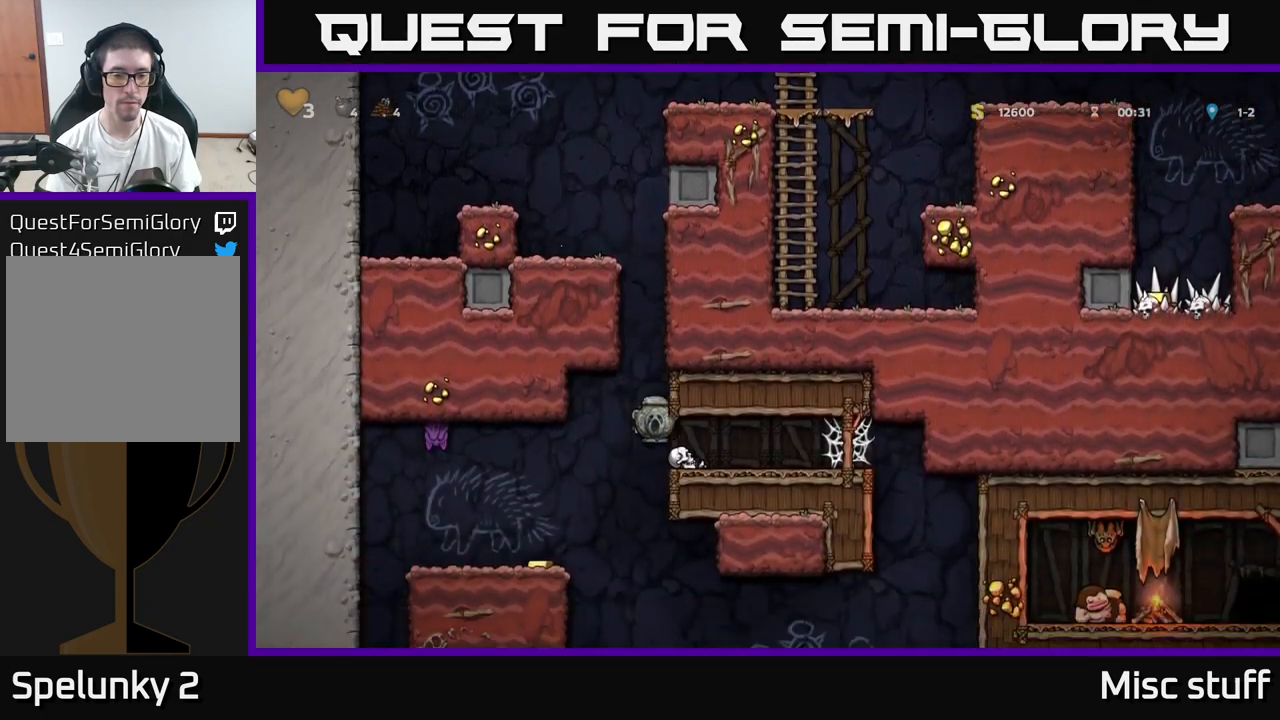
{"buttons": ["DPAD_RIGHT"], "left_stick": "center", "events": [[150, "A", "down"], [300, "A", "up"]]}
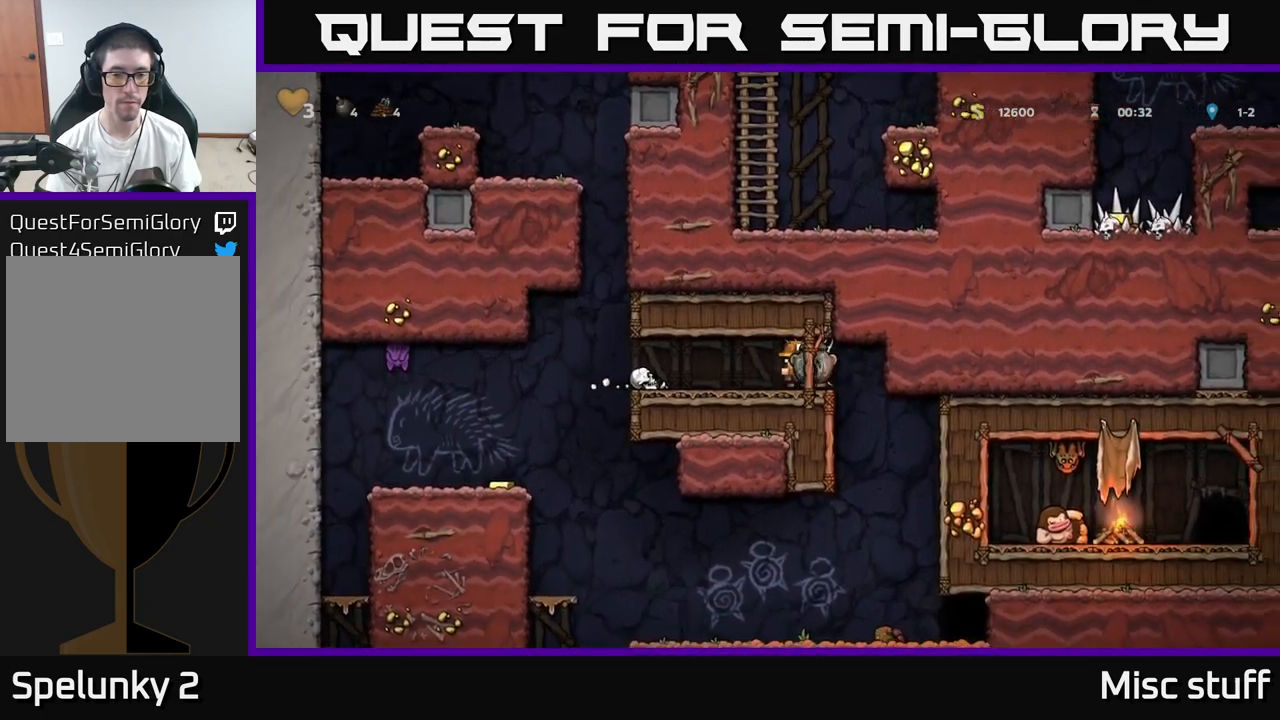
{"buttons": ["DPAD_RIGHT"], "left_stick": "center", "events": [[50, "A", "down"], [133, "A", "up"], [216, "A", "down"], [316, "A", "up"], [416, "A", "down"], [500, "A", "up"]]}
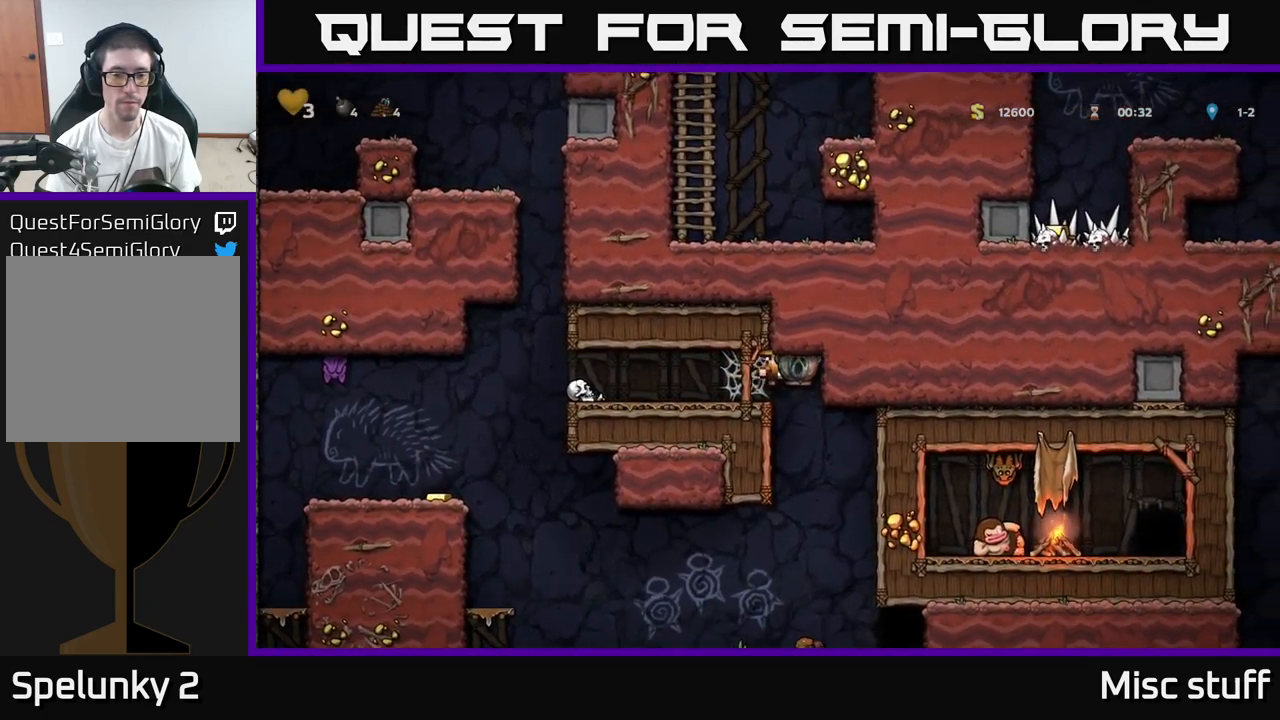
{"buttons": ["DPAD_LEFT"], "left_stick": "center", "events": [[150, "DPAD_RIGHT", "up"], [250, "DPAD_LEFT", "down"]]}
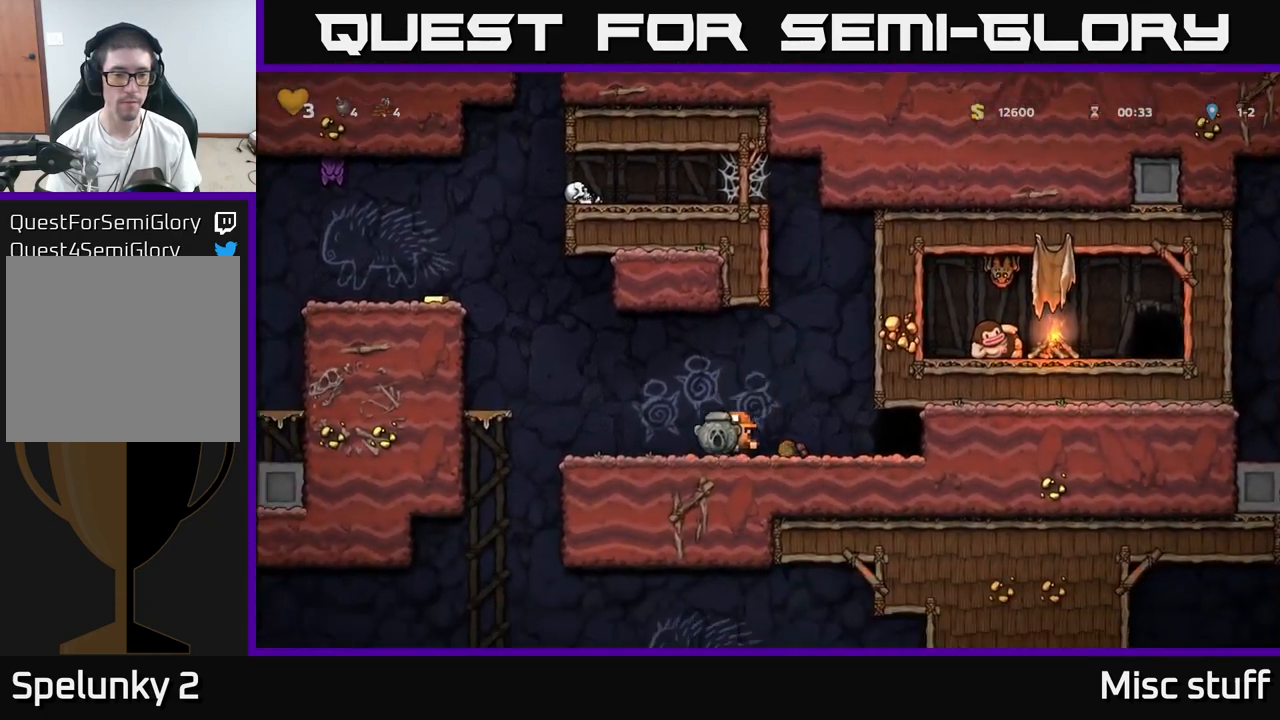
{"buttons": ["DPAD_LEFT"], "left_stick": "center", "events": [[83, "A", "down"], [366, "A", "up"]]}
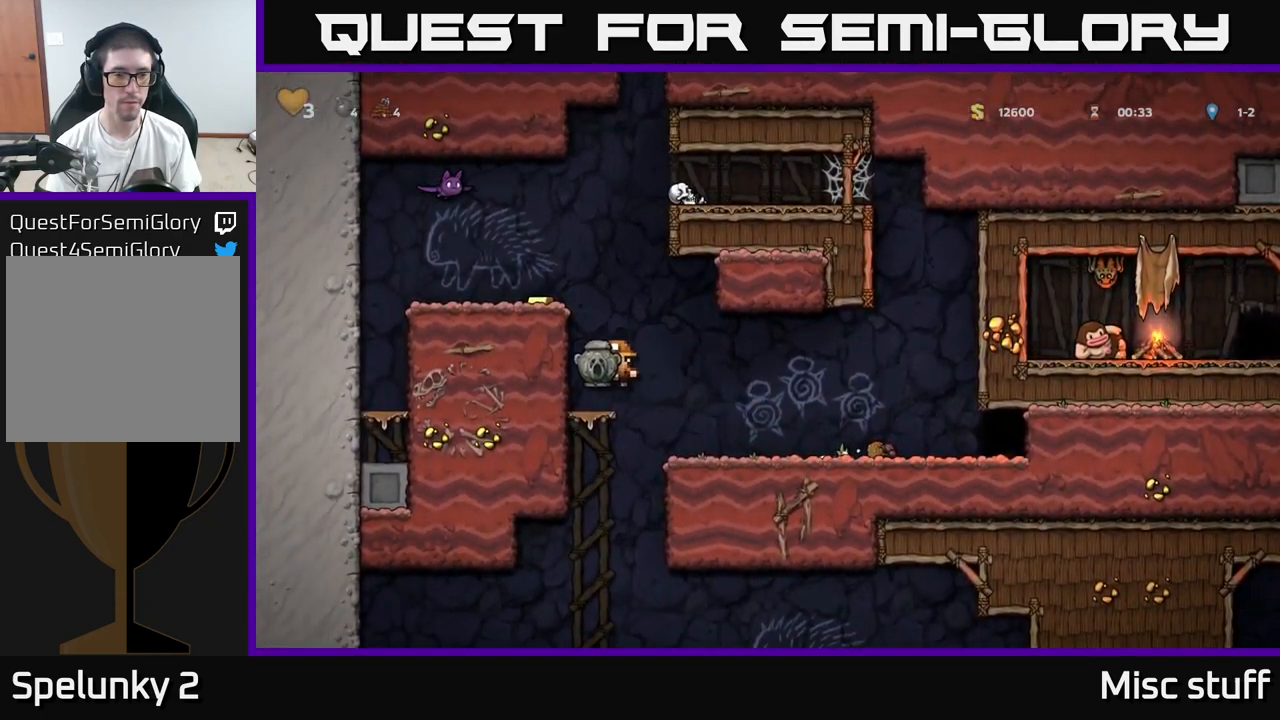
{"buttons": ["DPAD_LEFT"], "left_stick": "center", "events": [[83, "A", "down"], [200, "A", "up"], [316, "A", "down"], [466, "A", "up"]]}
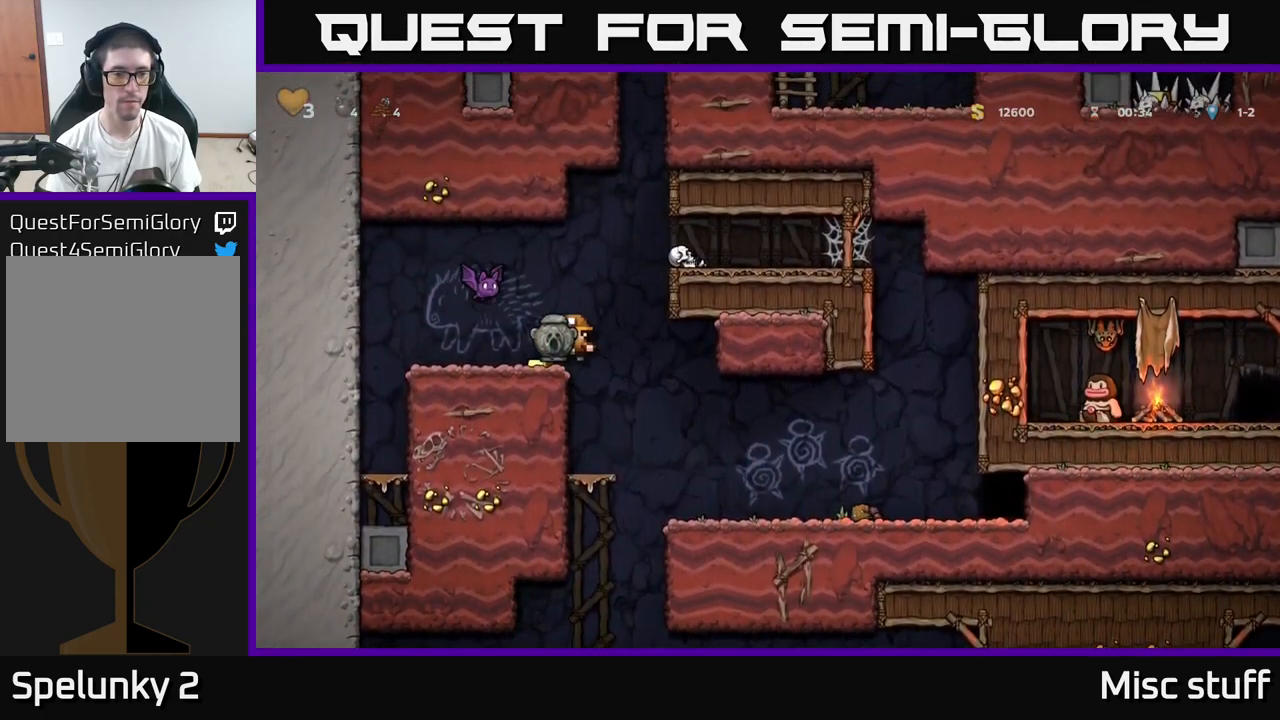
{"buttons": ["A", "DPAD_LEFT"], "left_stick": "center", "events": [[16, "DPAD_LEFT", "up"], [200, "DPAD_RIGHT", "down"], [350, "A", "down"], [433, "DPAD_RIGHT", "up"], [483, "DPAD_LEFT", "down"]]}
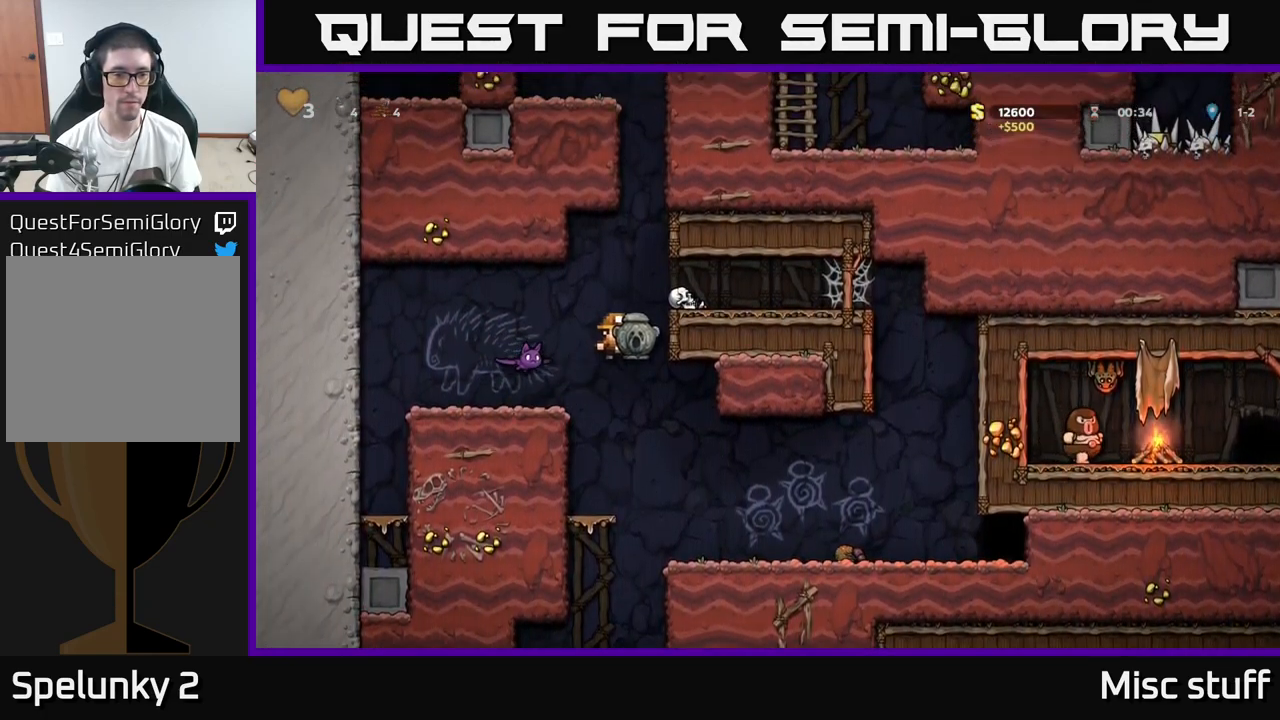
{"buttons": [], "left_stick": "center", "events": [[350, "A", "up"], [433, "DPAD_LEFT", "up"]]}
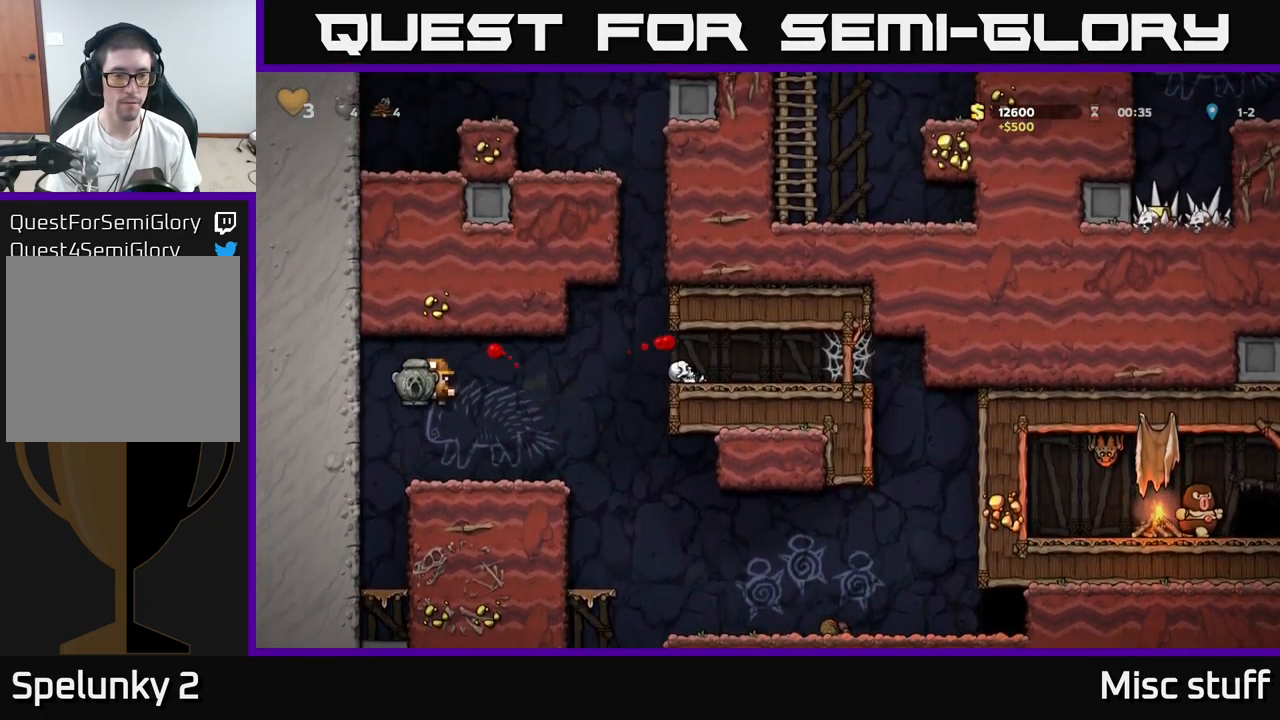
{"buttons": ["DPAD_RIGHT"], "left_stick": "center", "events": [[16, "DPAD_RIGHT", "down"]]}
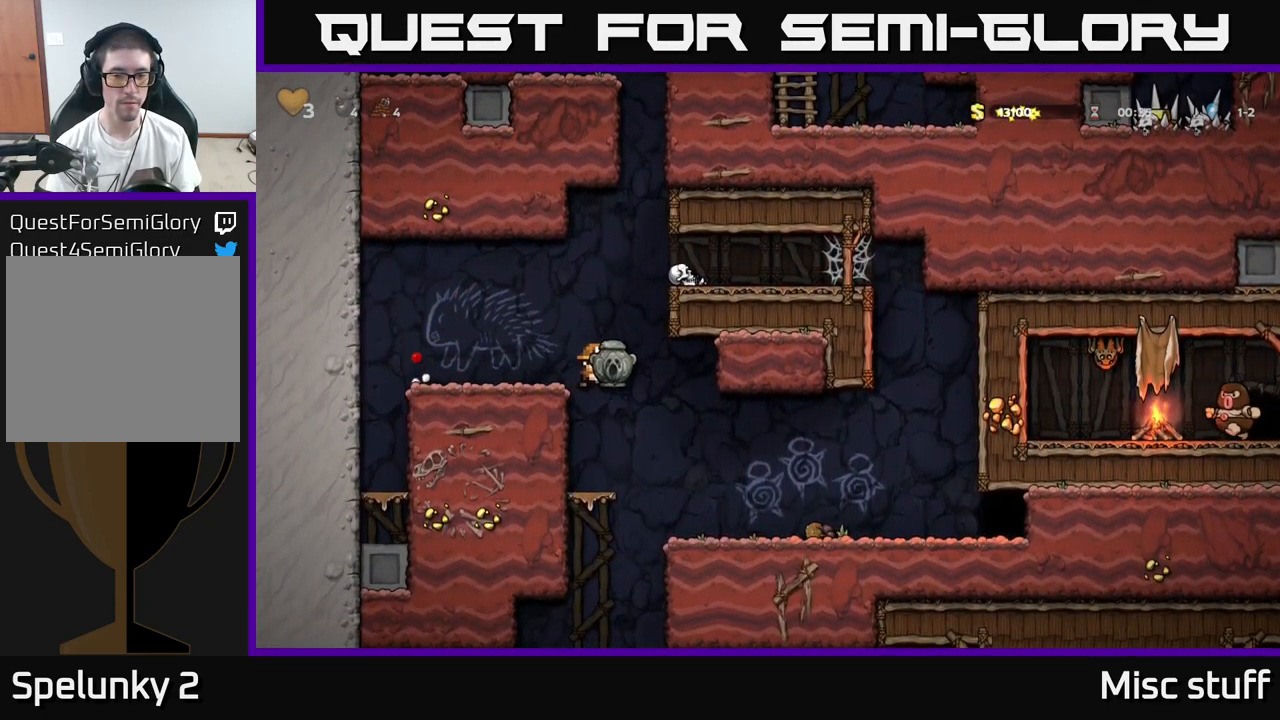
{"buttons": ["DPAD_LEFT"], "left_stick": "center", "events": [[267, "DPAD_RIGHT", "up"], [317, "DPAD_LEFT", "down"]]}
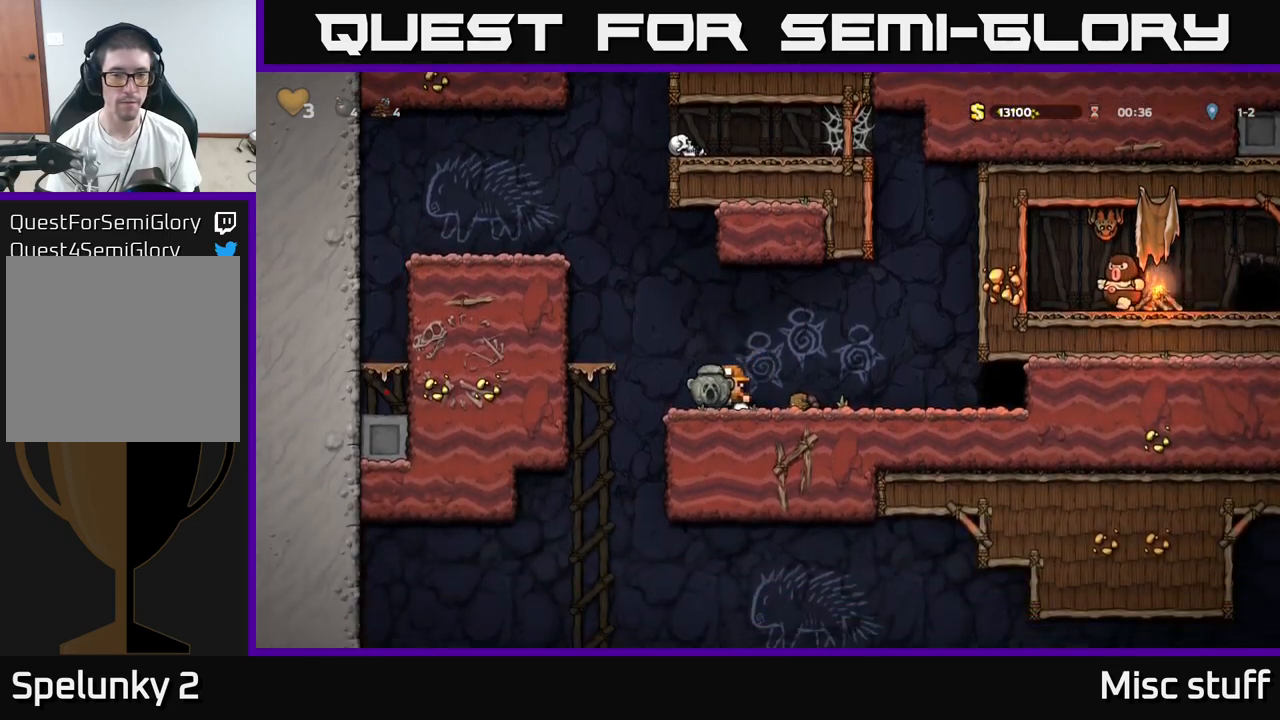
{"buttons": ["DPAD_DOWN"], "left_stick": "center", "events": [[100, "DPAD_LEFT", "up"], [133, "DPAD_RIGHT", "down"], [417, "DPAD_DOWN", "down"], [433, "DPAD_RIGHT", "up"]]}
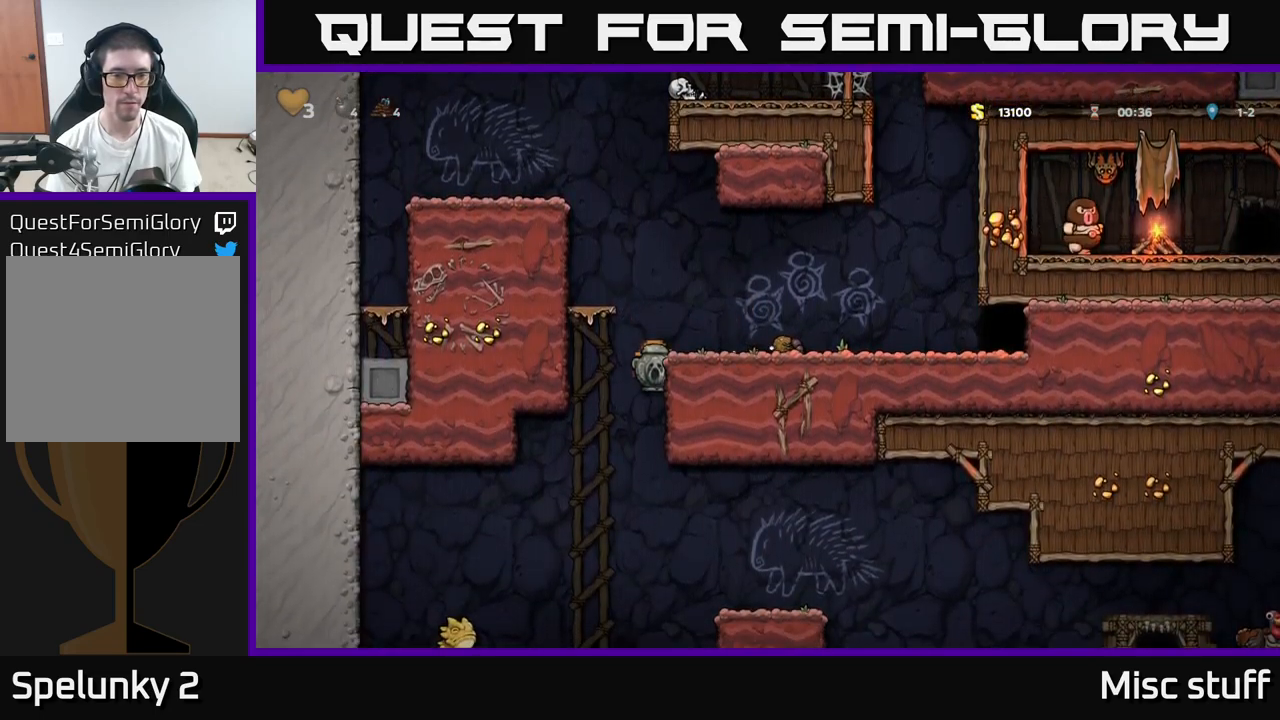
{"buttons": ["DPAD_DOWN"], "left_stick": "center", "events": [[83, "DPAD_RIGHT", "down"], [133, "DPAD_RIGHT", "up"], [383, "A", "down"], [500, "A", "up"]]}
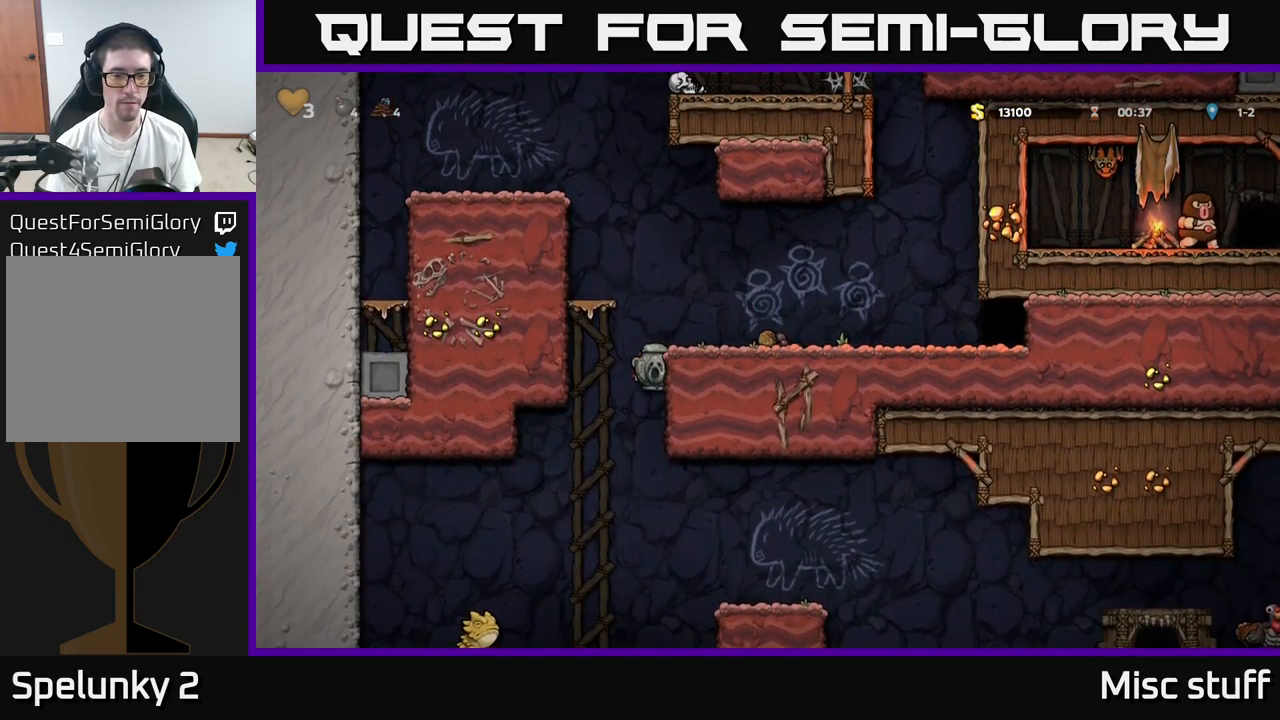
{"buttons": ["DPAD_RIGHT"], "left_stick": "center", "events": [[33, "DPAD_DOWN", "up"], [83, "DPAD_RIGHT", "down"]]}
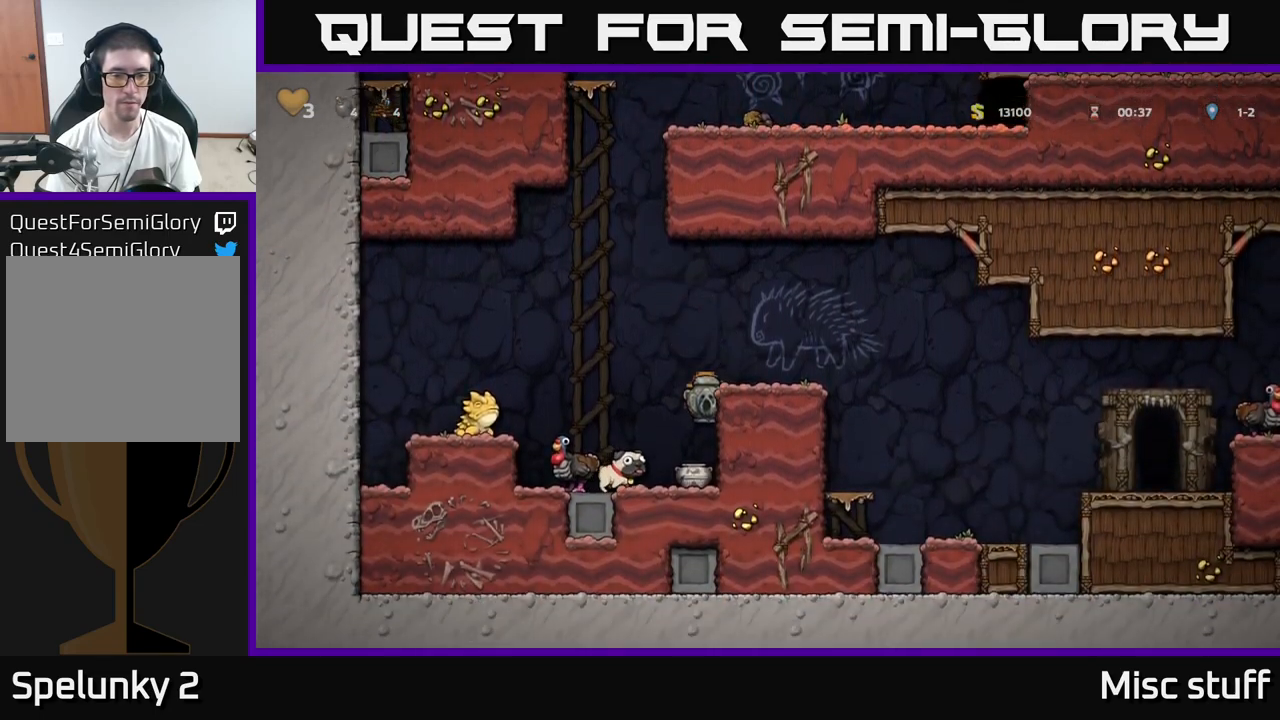
{"buttons": [], "left_stick": "center", "events": [[17, "A", "down"], [217, "A", "up"], [283, "DPAD_RIGHT", "up"]]}
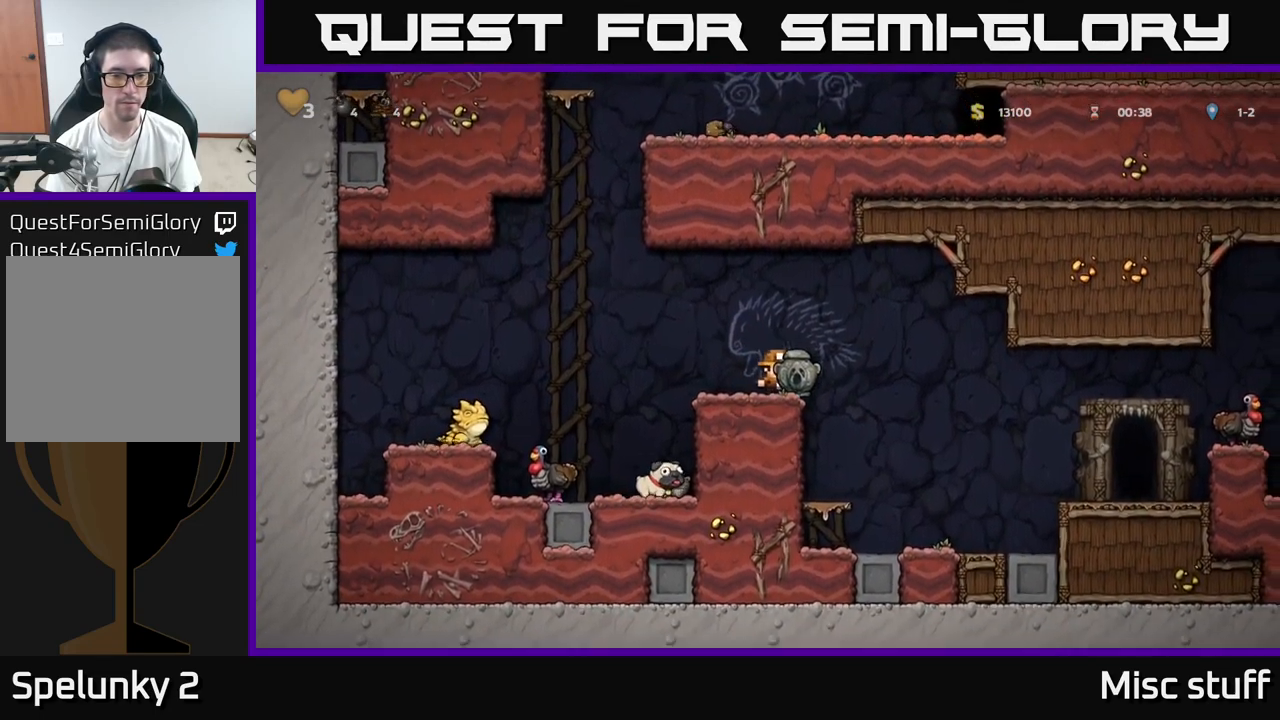
{"buttons": ["A", "DPAD_LEFT"], "left_stick": "center", "events": [[83, "DPAD_LEFT", "down"], [317, "A", "down"]]}
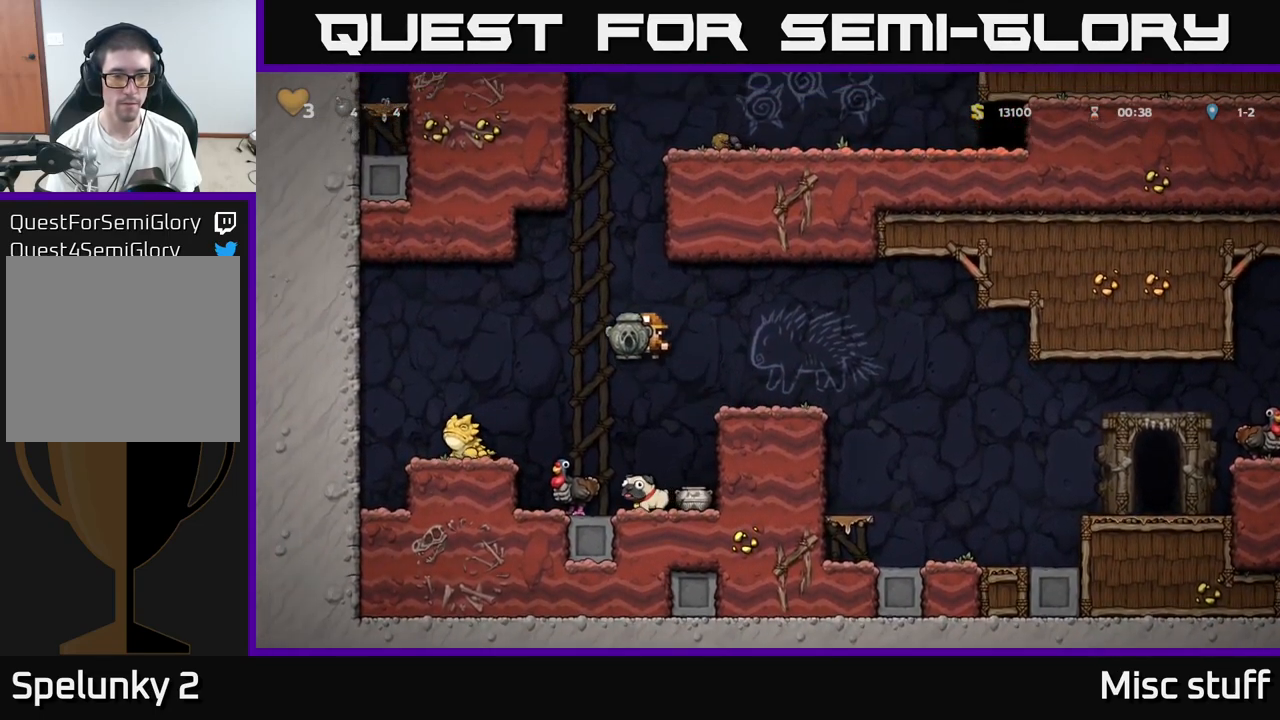
{"buttons": ["A", "DPAD_RIGHT"], "left_stick": "center", "events": [[83, "A", "up"], [333, "DPAD_LEFT", "up"], [383, "A", "down"], [383, "DPAD_RIGHT", "down"]]}
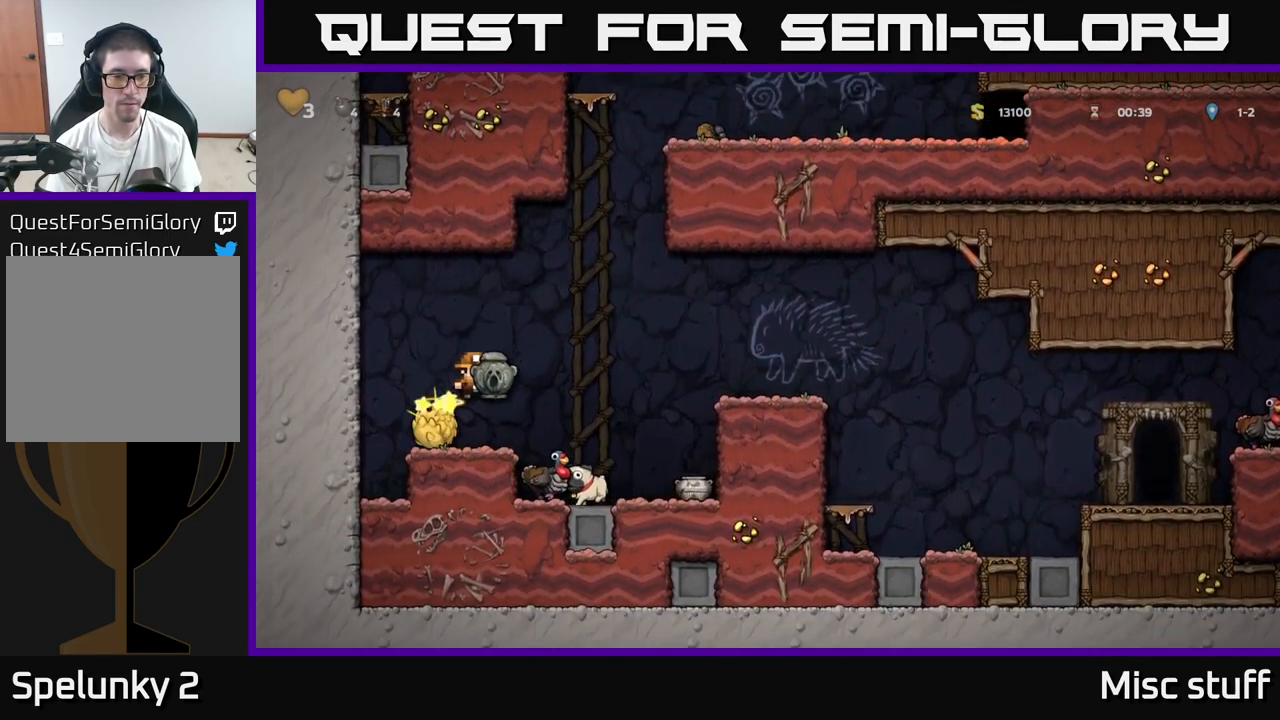
{"buttons": ["DPAD_RIGHT"], "left_stick": "center", "events": [[17, "DPAD_RIGHT", "up"], [167, "DPAD_RIGHT", "down"], [233, "A", "up"], [367, "A", "down"], [467, "A", "up"]]}
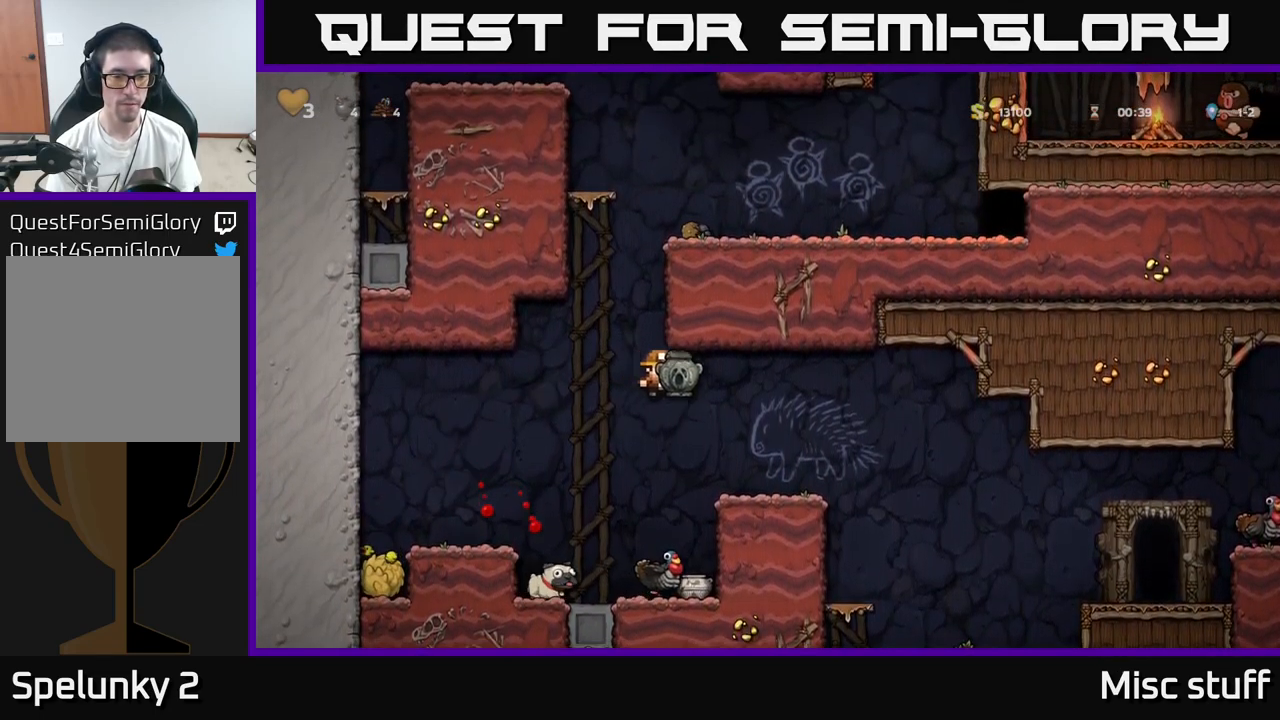
{"buttons": ["DPAD_RIGHT"], "left_stick": "center", "events": [[317, "A", "down"], [383, "A", "up"]]}
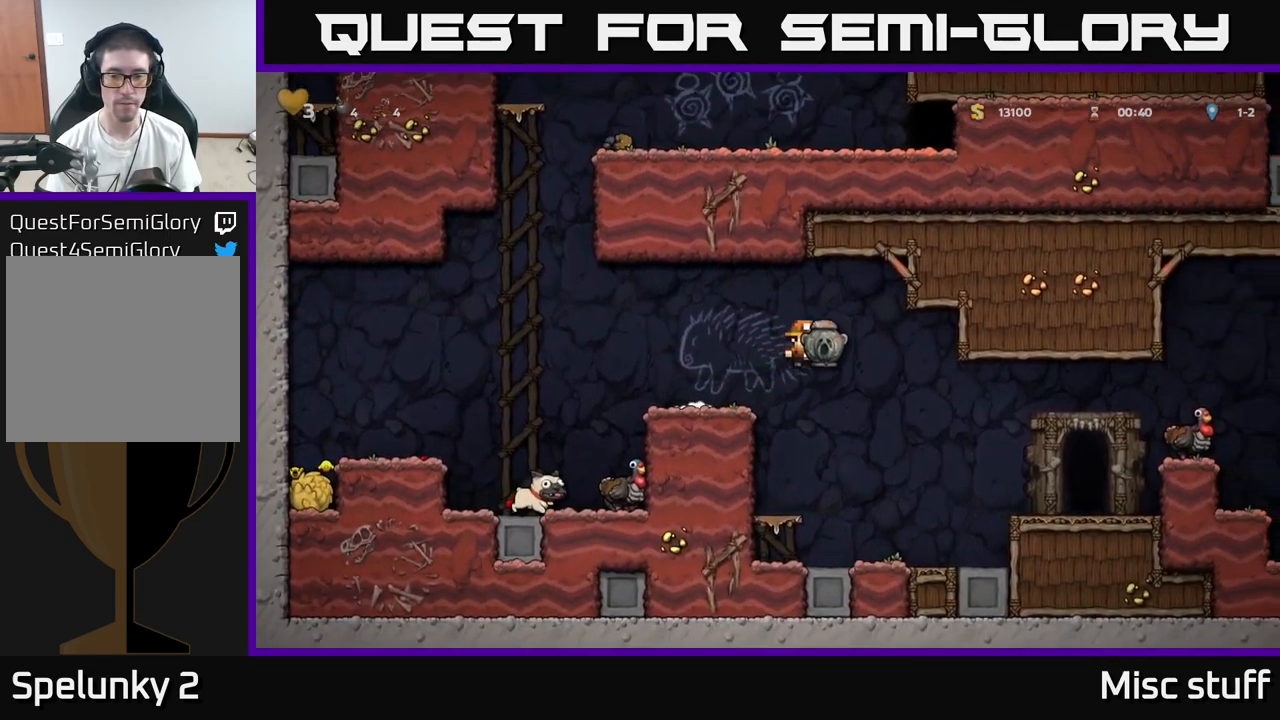
{"buttons": ["DPAD_DOWN"], "left_stick": "center", "events": [[100, "DPAD_RIGHT", "up"], [350, "DPAD_DOWN", "down"]]}